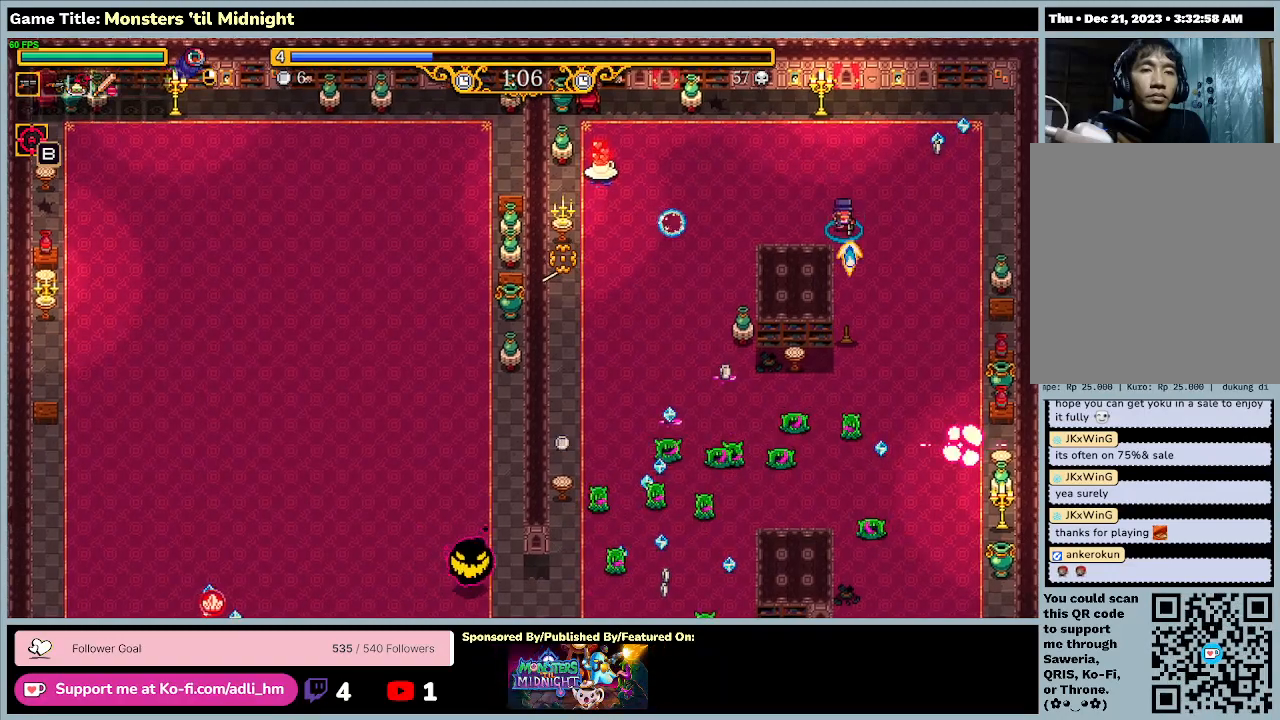
Gameplay with keyboard; each line is a JSON object with the keys held at the frame after it. "events" lists presses ("down") and releases ("up") of "0", "1", "2", "3", "4", "5", "6", "7", "8", "9", "a", "alt", "b", "c", "caps_lock", "ctrl", "d", "down", "e", "escape", "f", "f1", "f2", "f3", "f4", "f5", "f6", "f7", "f8", "g", "h", "i", "j", "k", "l", "left", "m", "minus", "n", "o", "p", "q", "r", "return", "right", "s", "shift", "space", "t", "tab", "u", "up", "v", "w", "x", "y" and "z" between this image and that frame as [ms after this image, input, new state], when the widget could be followed in between. No other keys are recorded. Mouse input is not recorded.
{"keys": ["d", "s"], "events": []}
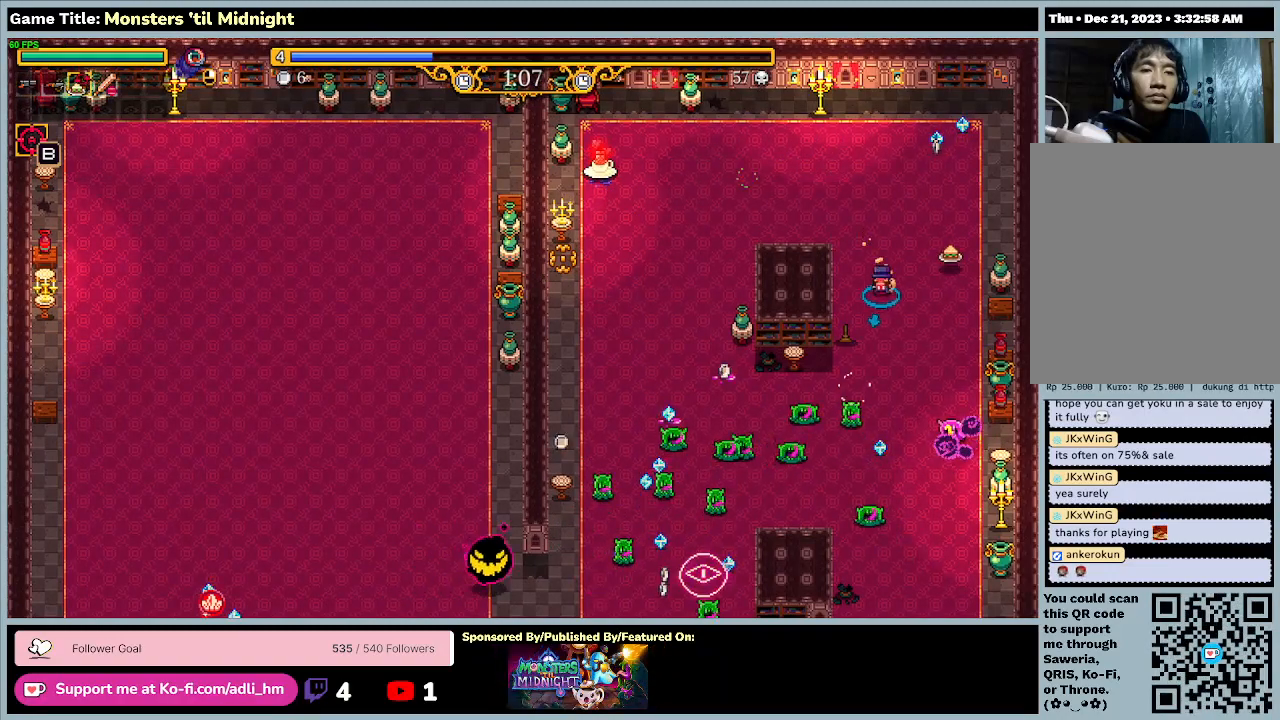
{"keys": ["d", "s"], "events": []}
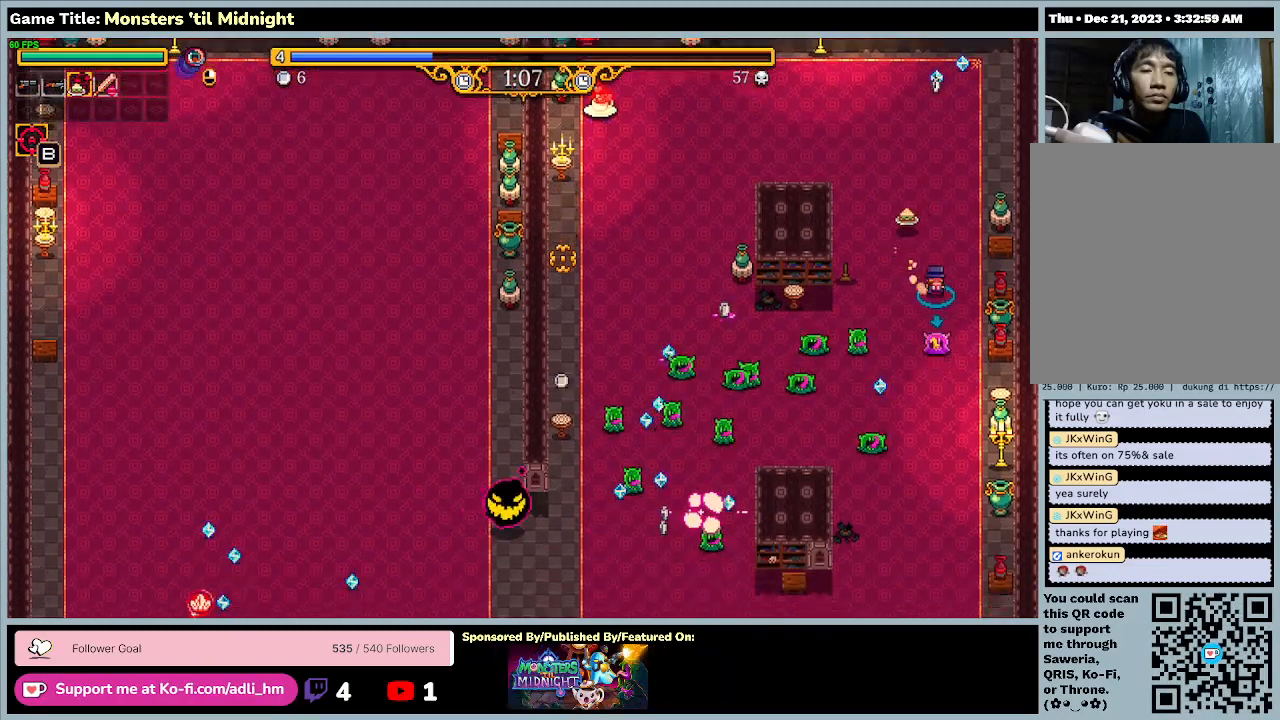
{"keys": ["d", "s"], "events": []}
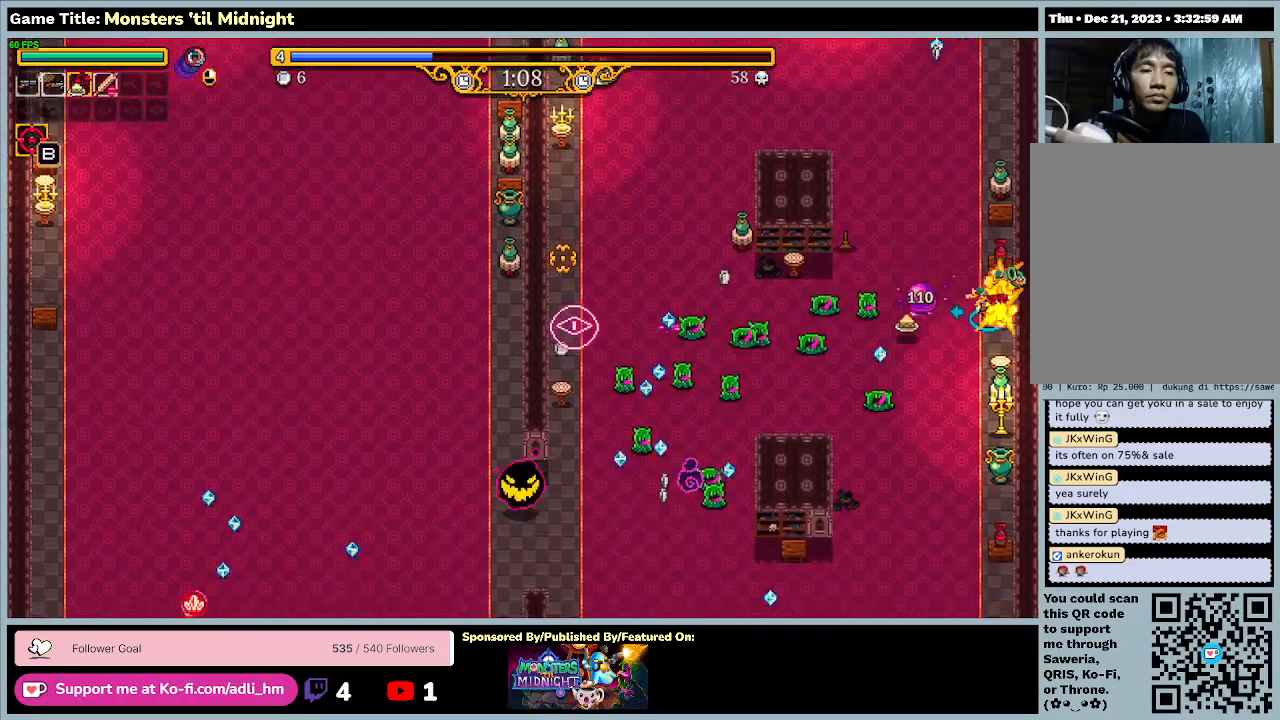
{"keys": ["s"], "events": [[133, "d", "up"]]}
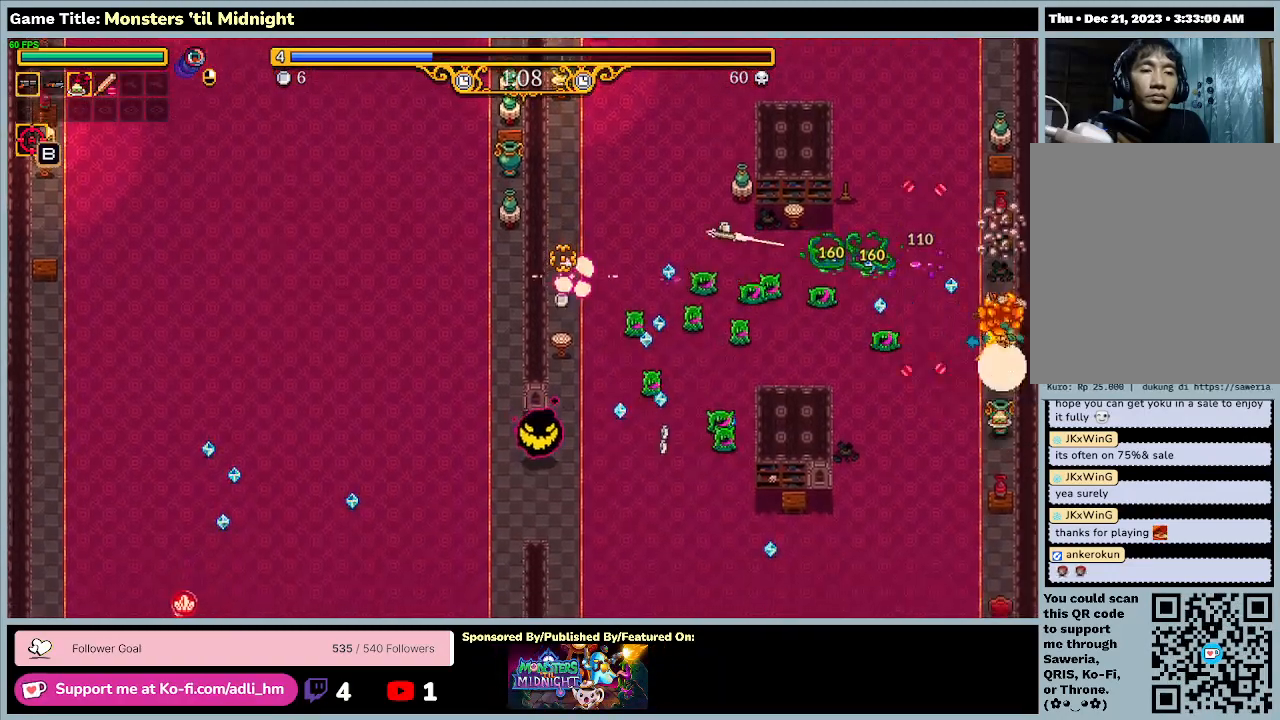
{"keys": ["s"], "events": []}
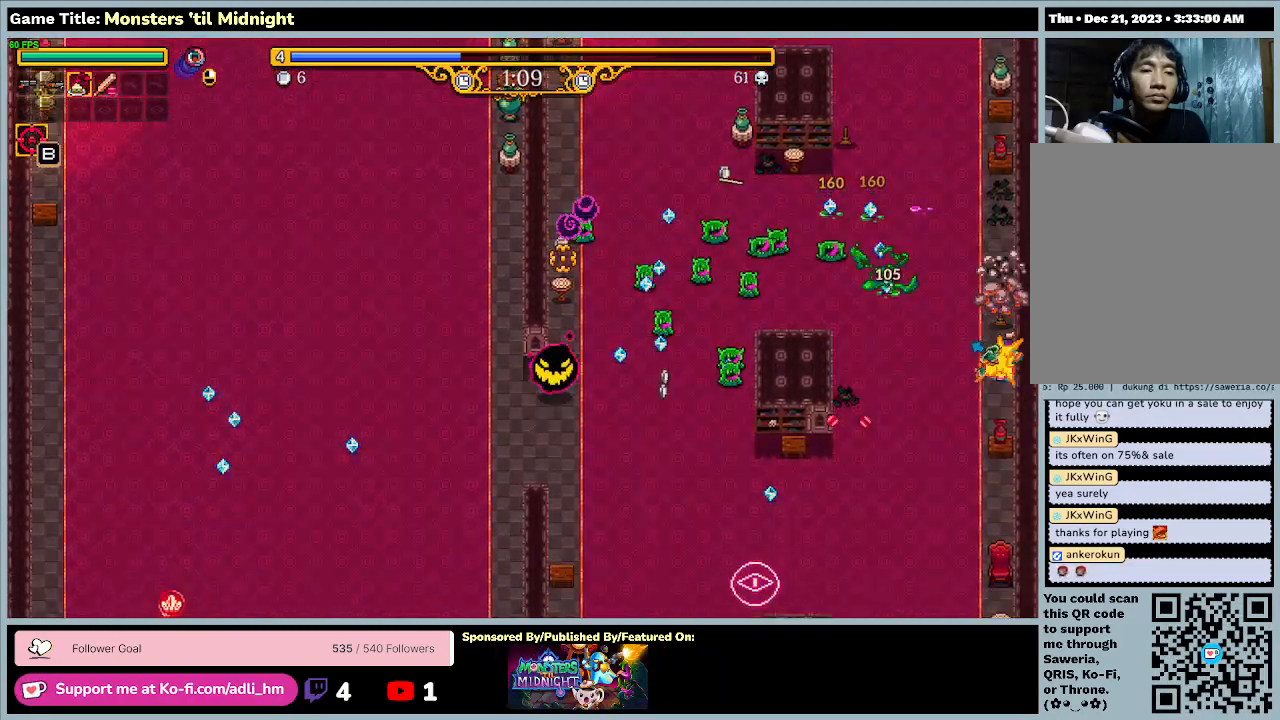
{"keys": ["a", "s"], "events": [[467, "a", "down"]]}
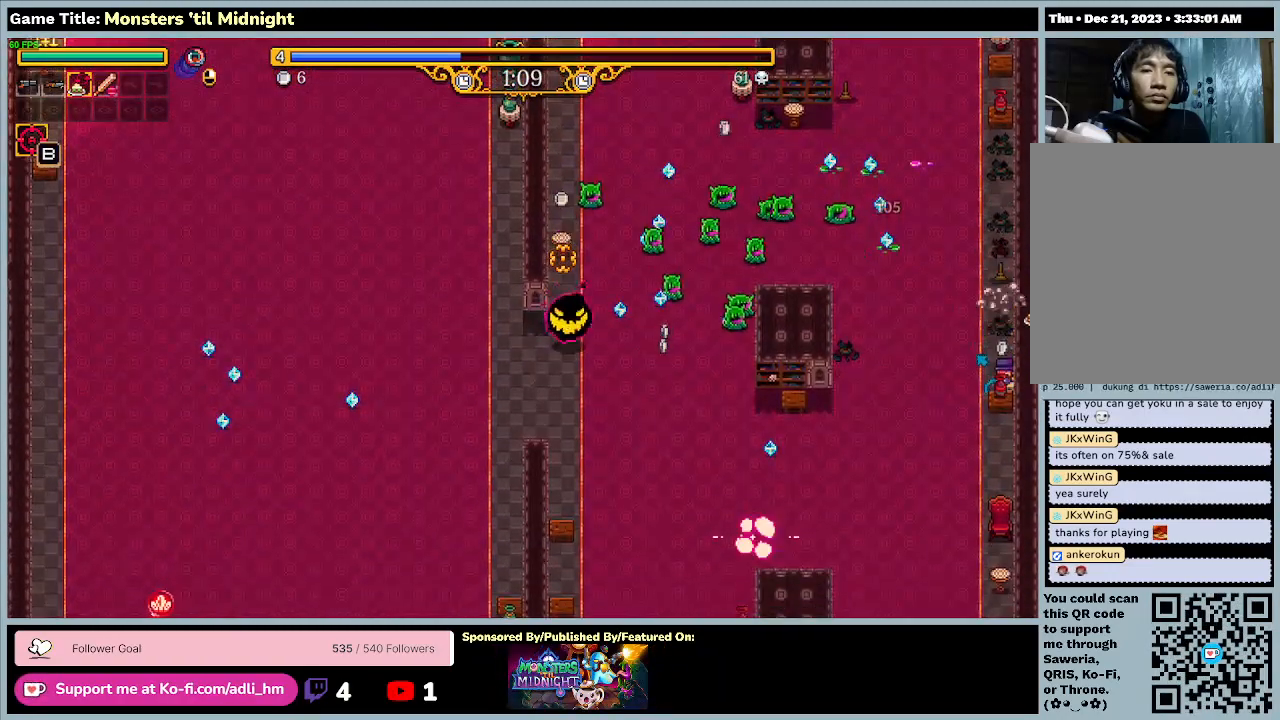
{"keys": ["a", "s"], "events": []}
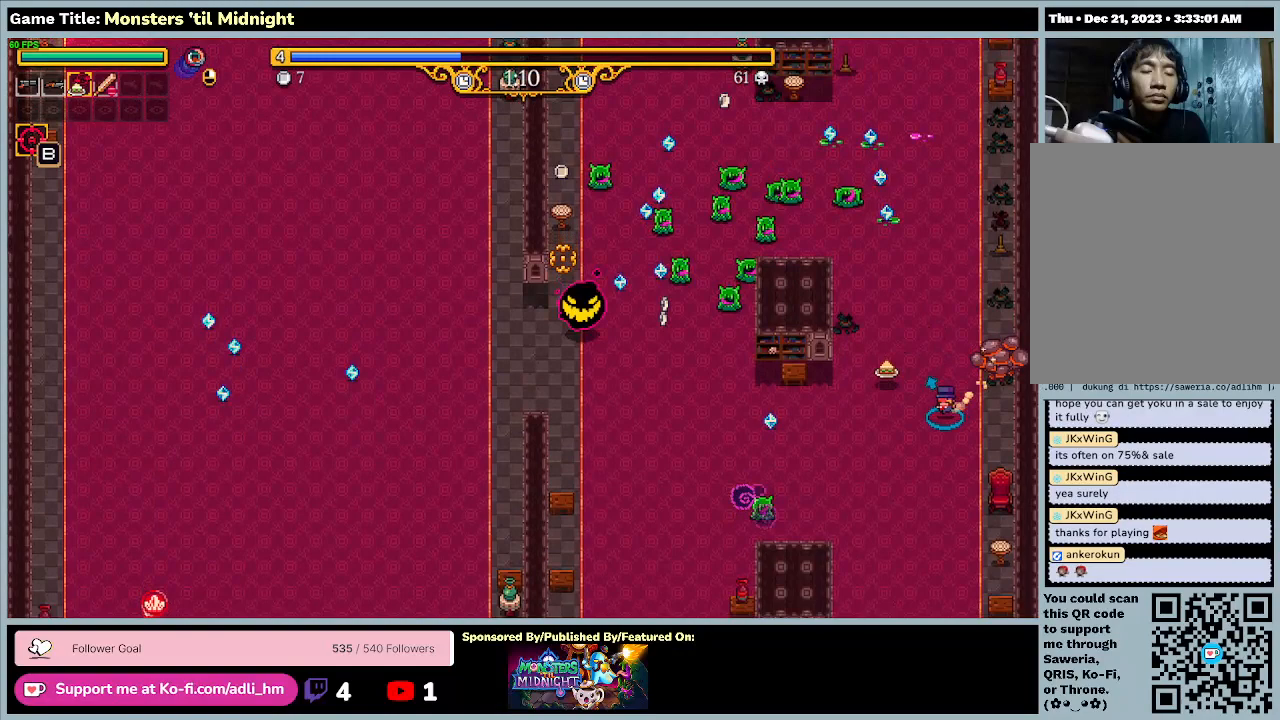
{"keys": ["a"], "events": [[500, "s", "up"]]}
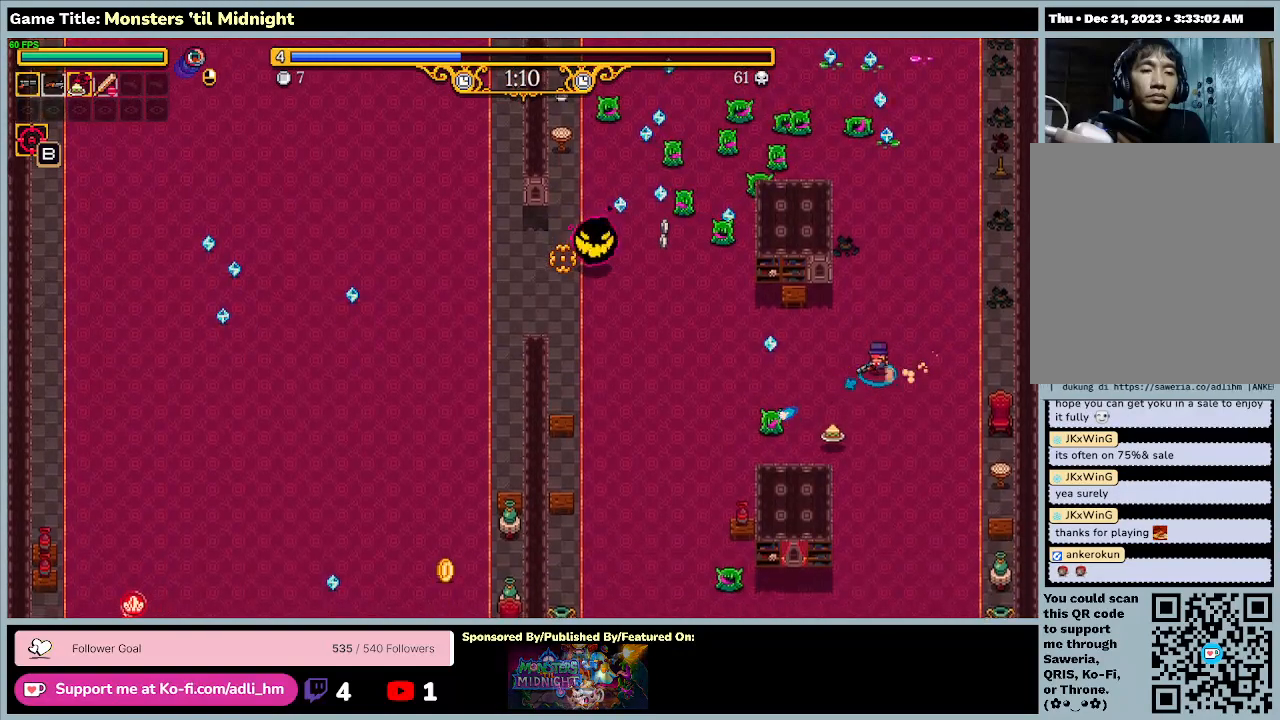
{"keys": ["a", "w"], "events": [[433, "w", "down"]]}
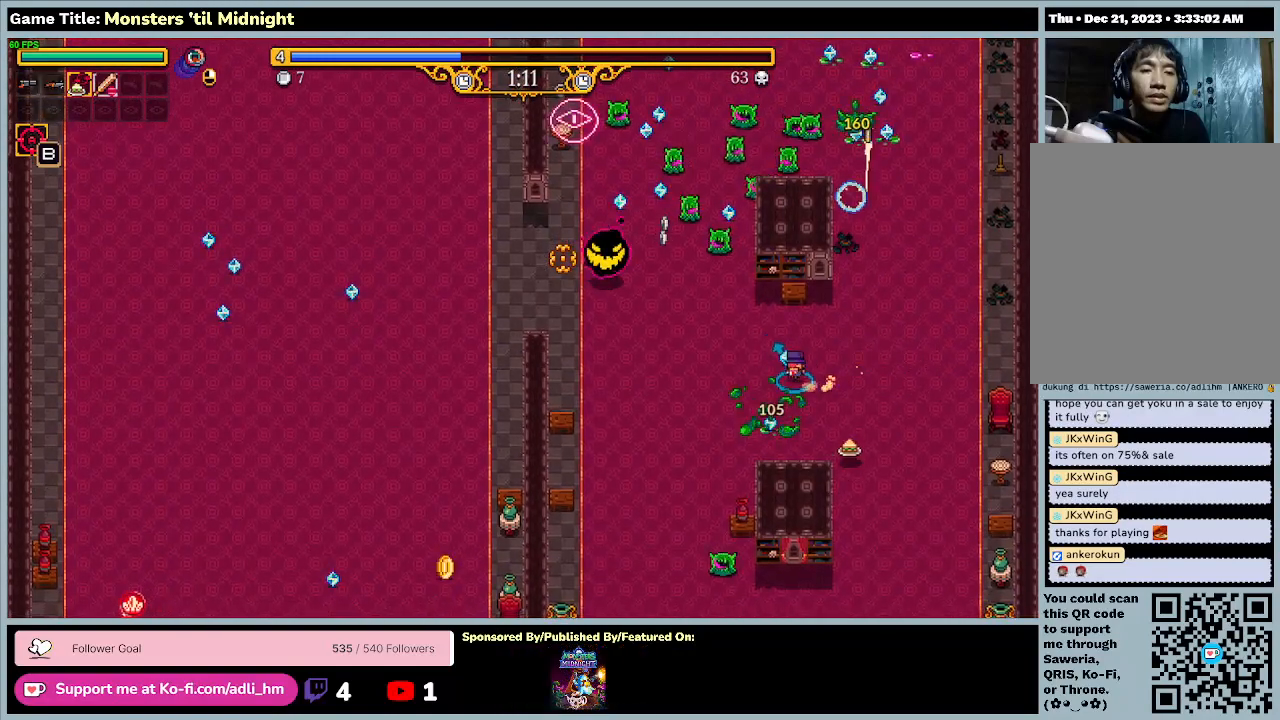
{"keys": ["a"], "events": [[500, "w", "up"]]}
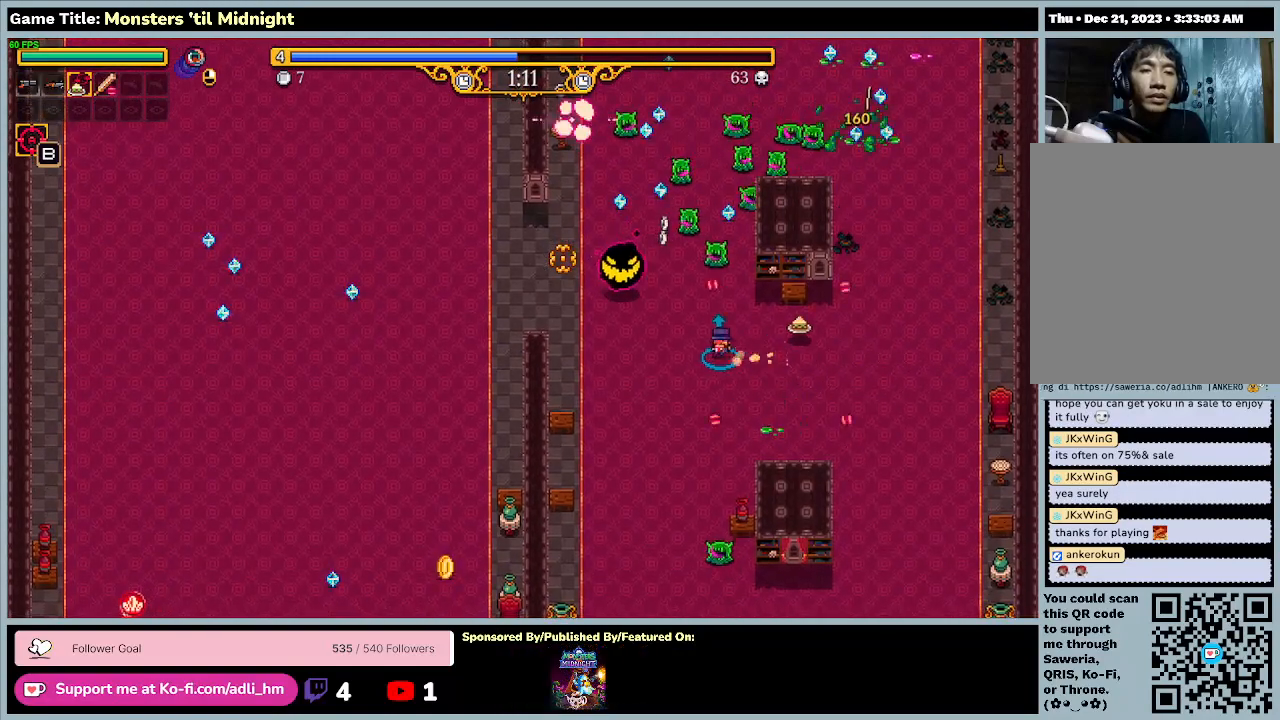
{"keys": ["a", "s"], "events": [[133, "s", "down"]]}
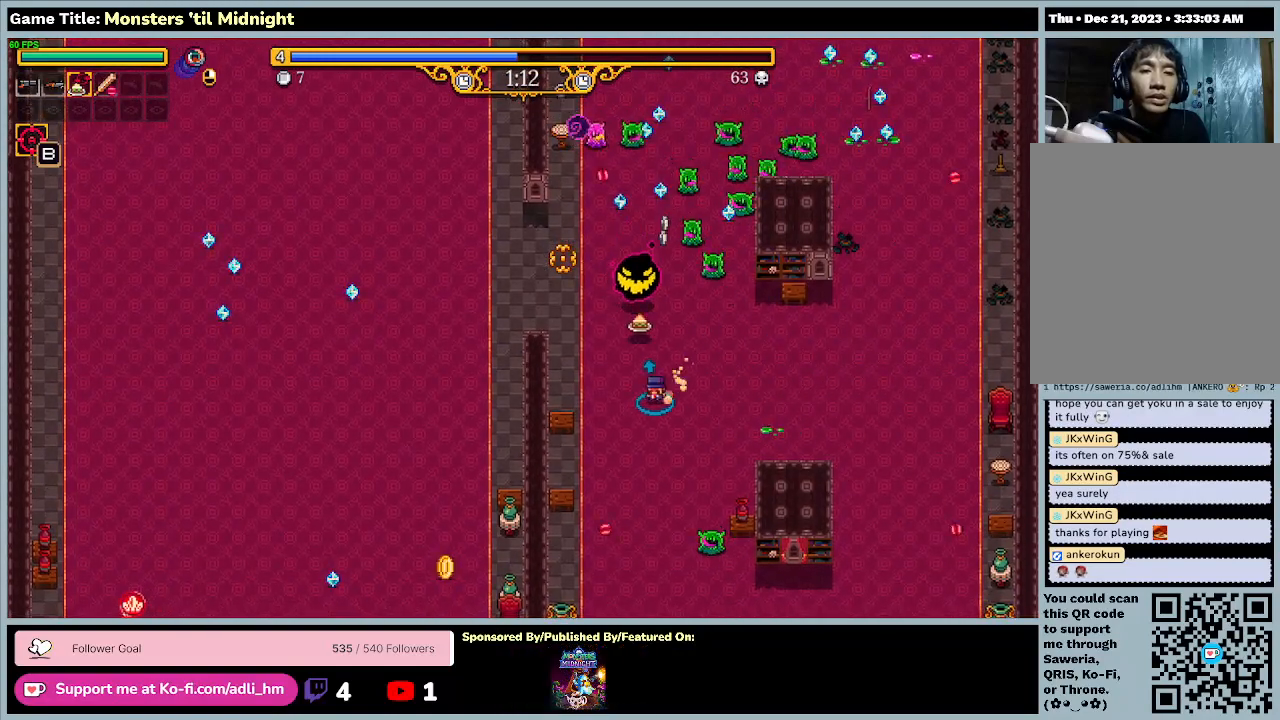
{"keys": ["s"], "events": [[467, "a", "up"]]}
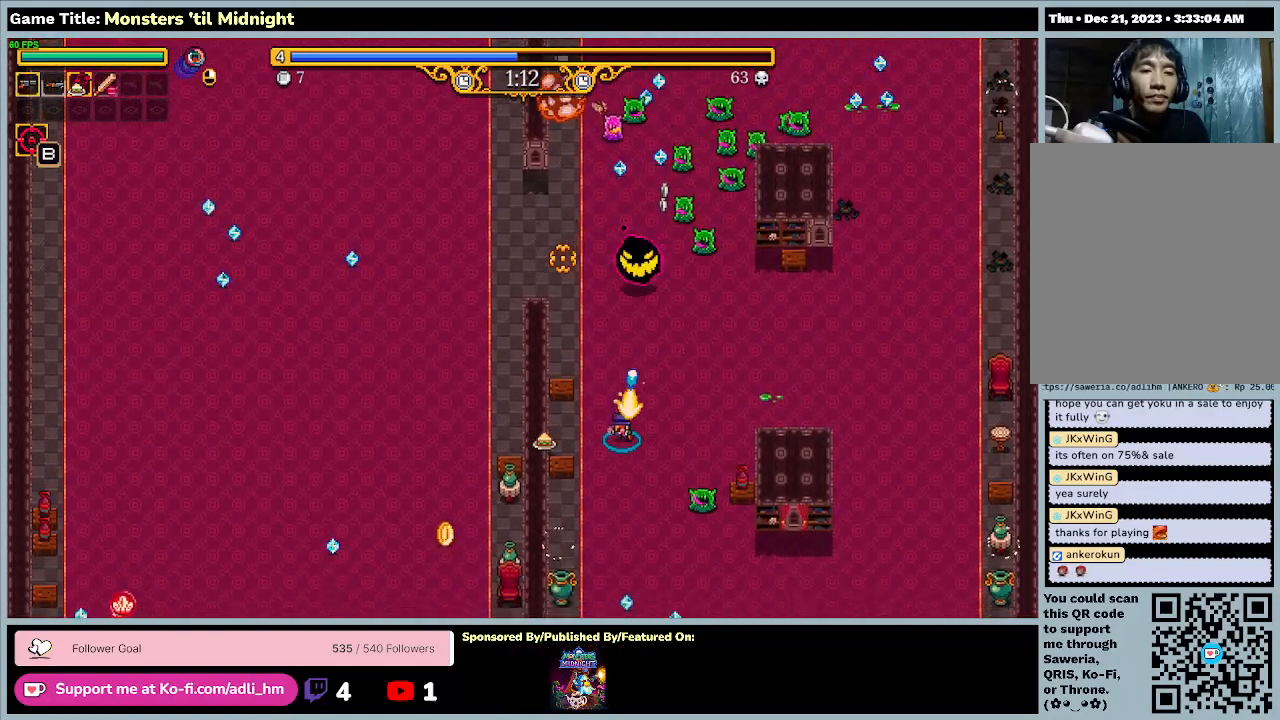
{"keys": ["s"], "events": []}
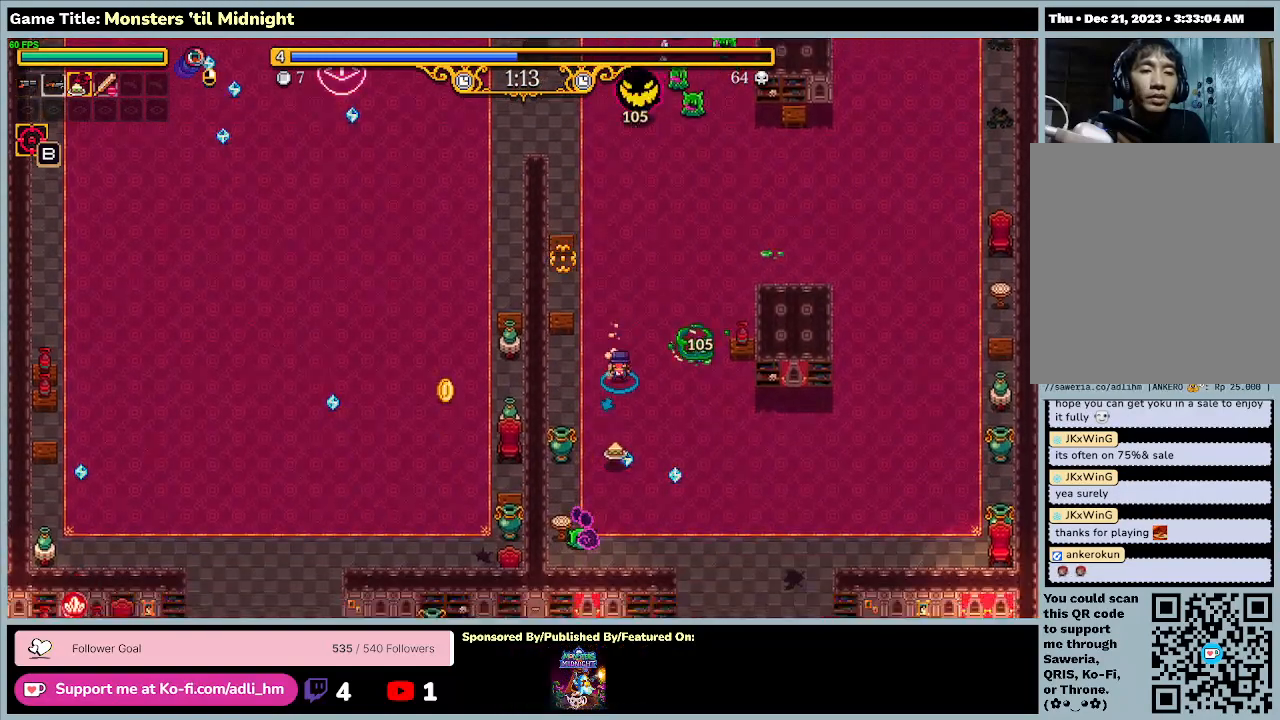
{"keys": ["d", "s"], "events": [[400, "d", "down"]]}
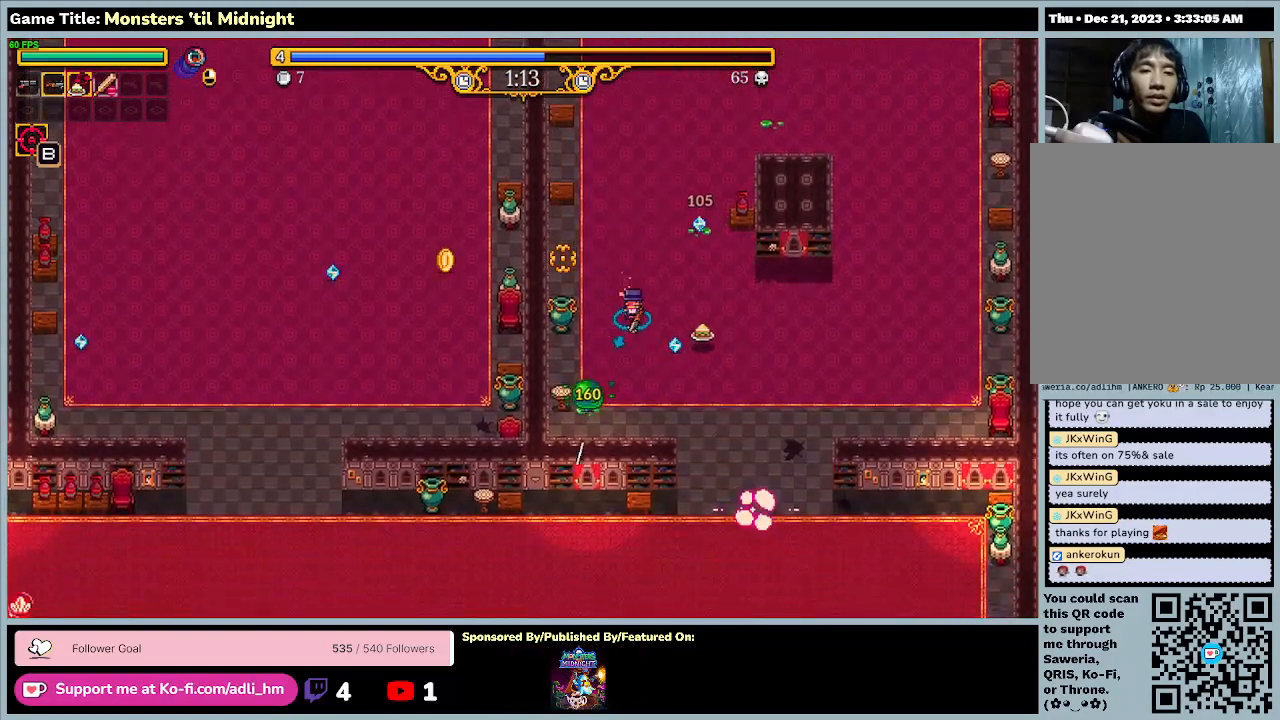
{"keys": ["d", "s"], "events": []}
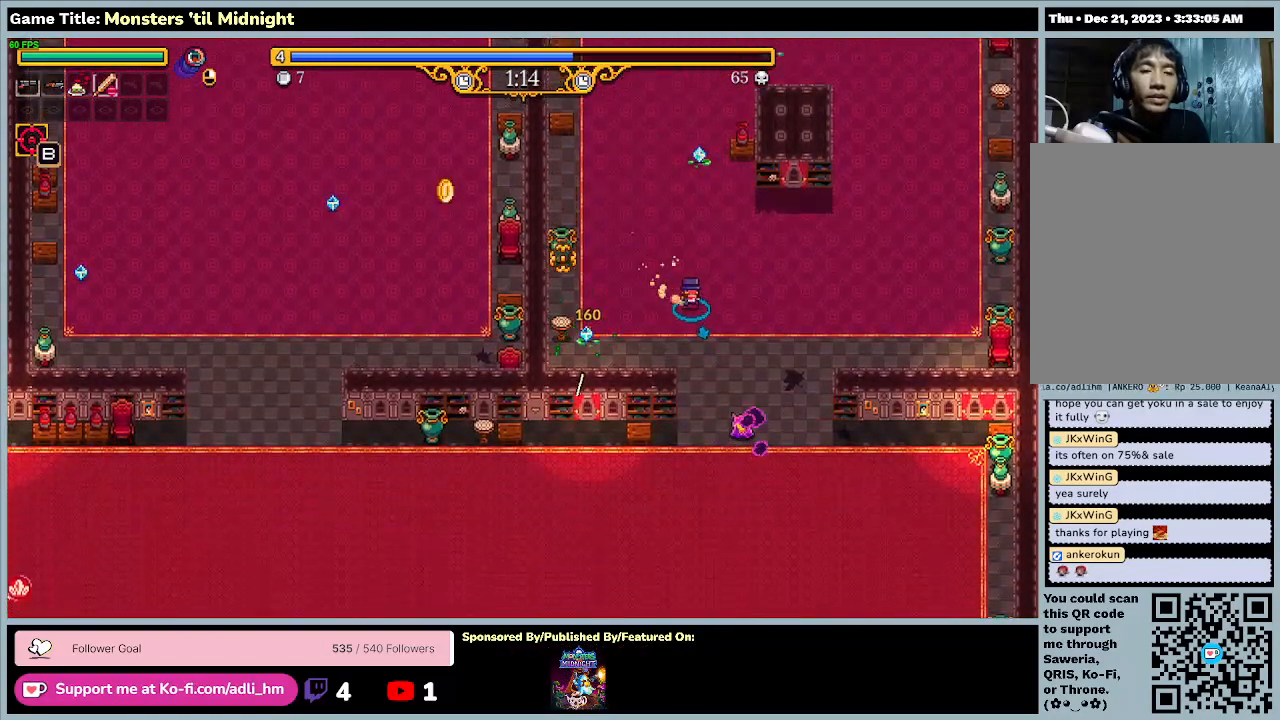
{"keys": ["d"], "events": [[467, "s", "up"]]}
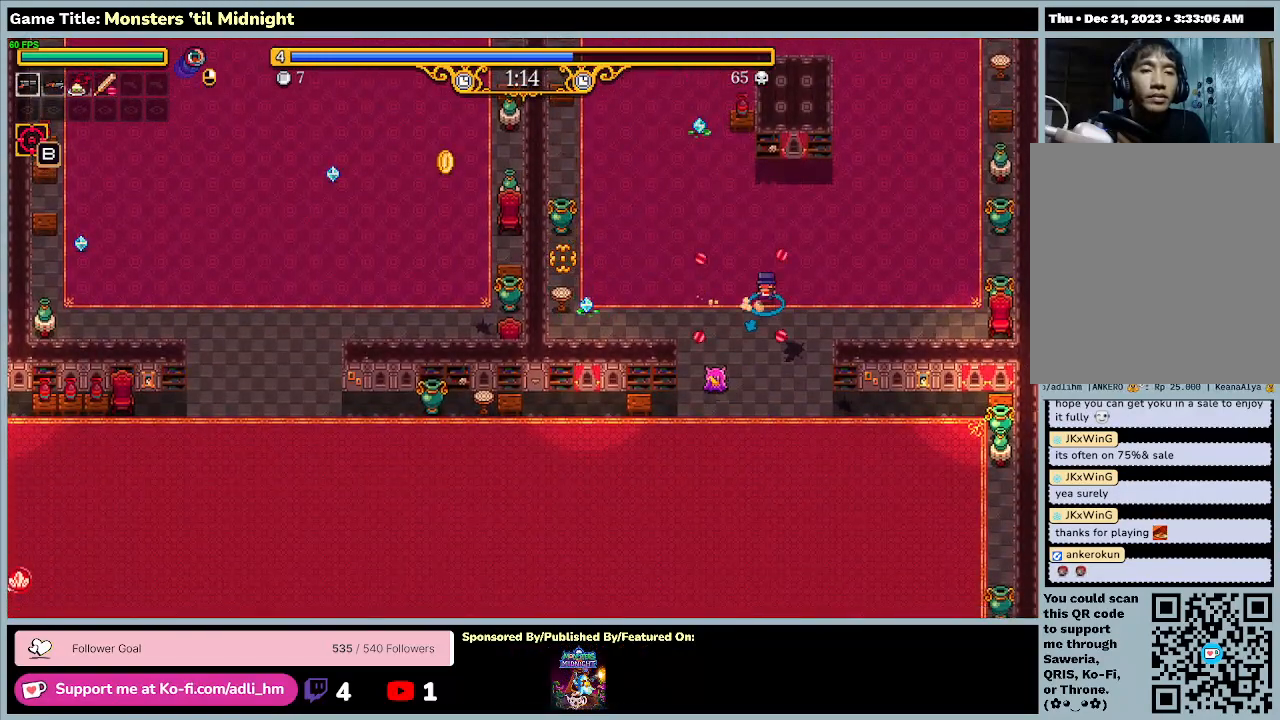
{"keys": ["a", "s"], "events": [[200, "a", "down"], [367, "s", "down"], [433, "d", "up"]]}
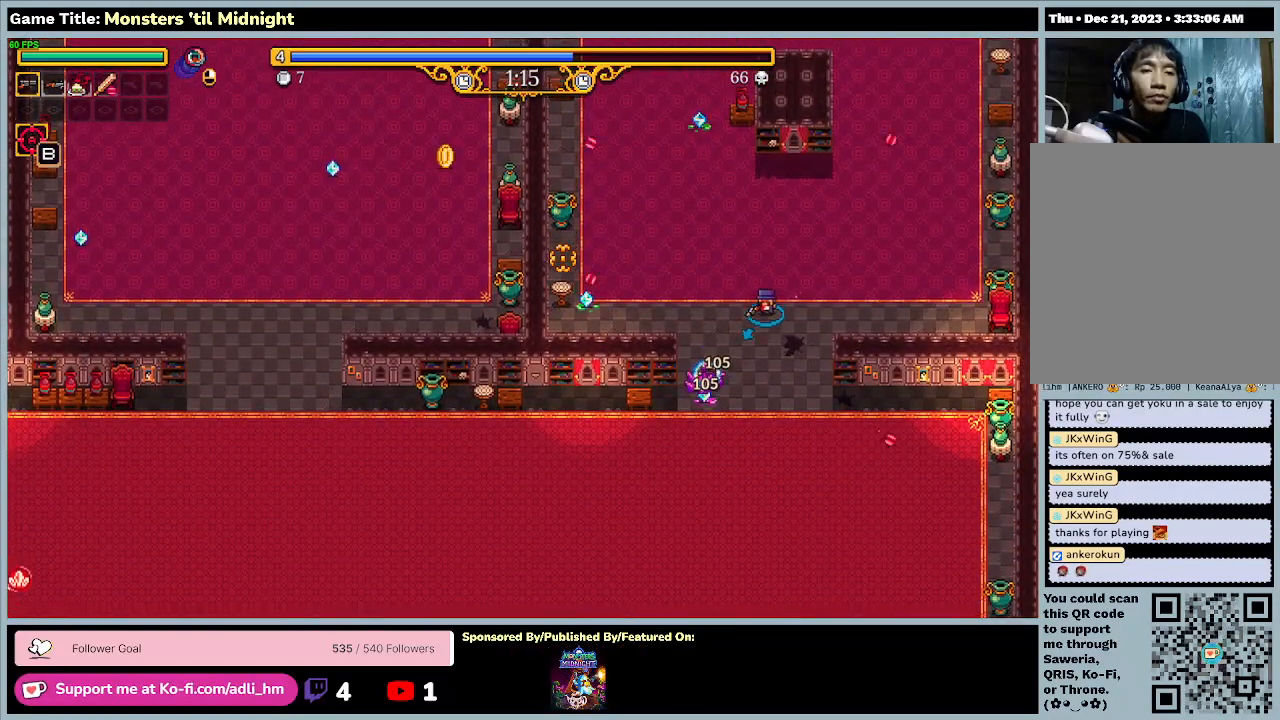
{"keys": ["d", "s"], "events": [[133, "a", "up"], [200, "d", "down"]]}
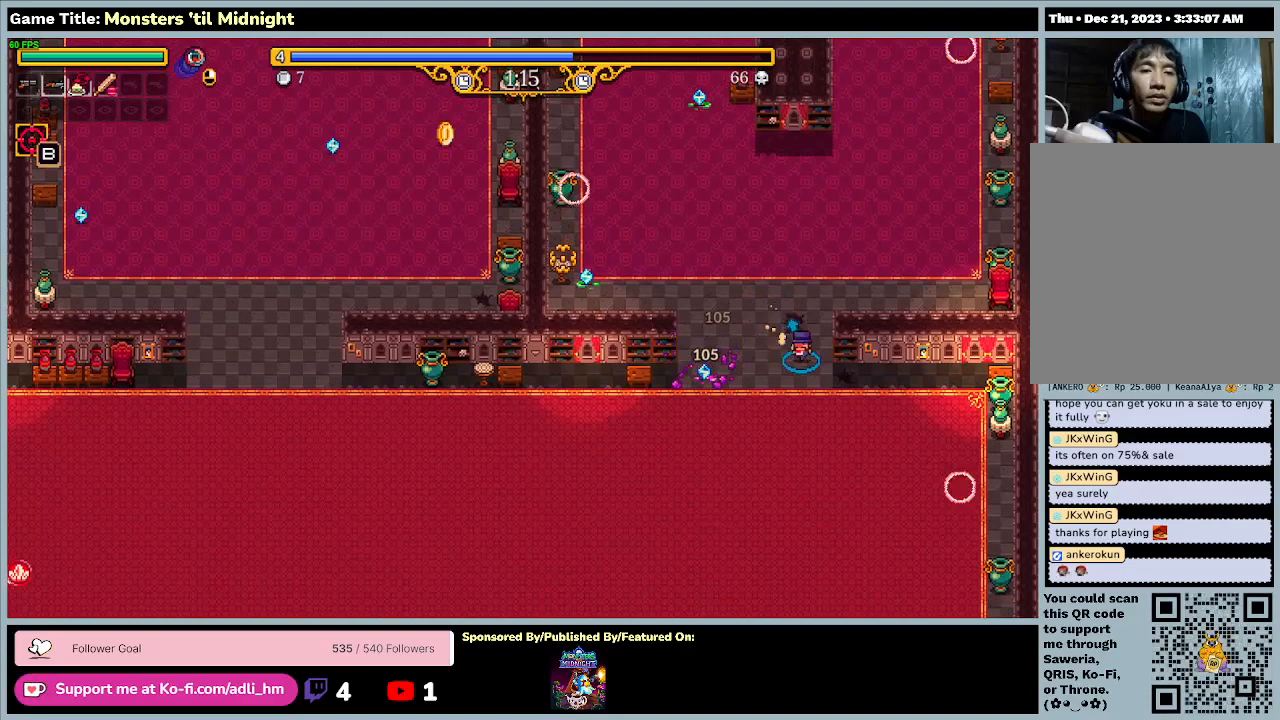
{"keys": ["a", "s"], "events": [[67, "a", "down"], [500, "d", "up"]]}
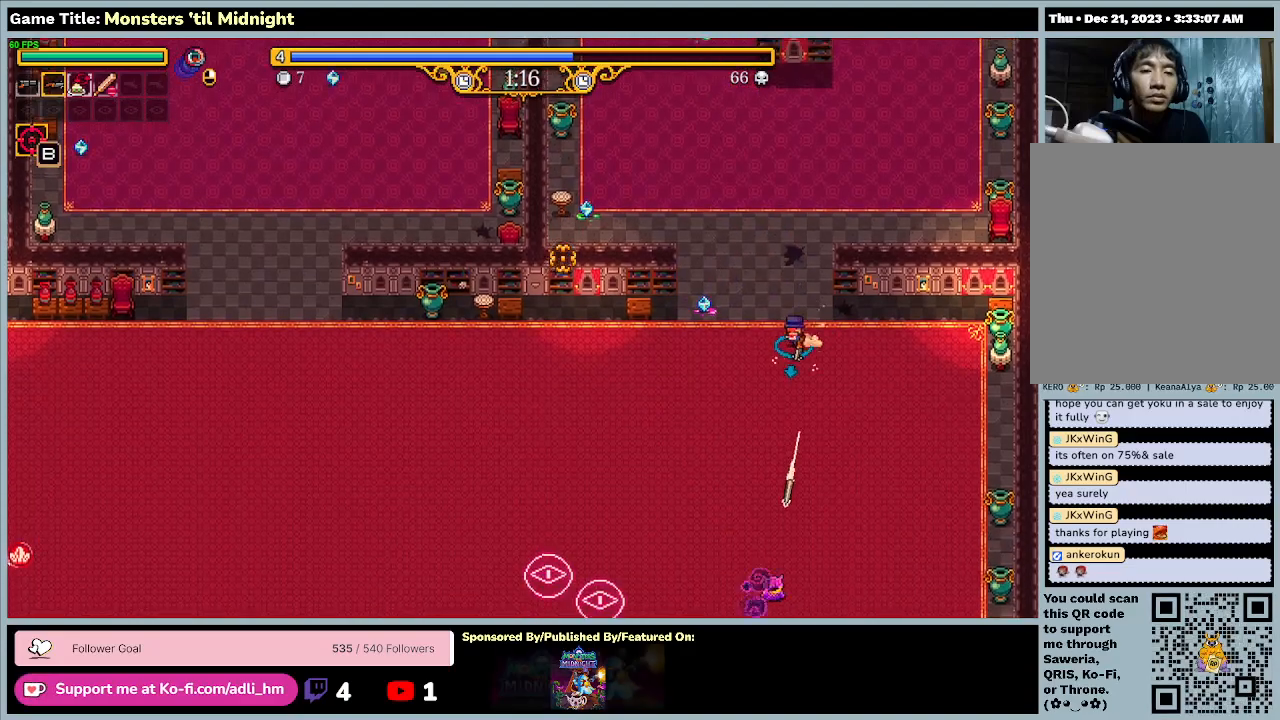
{"keys": ["a", "w"], "events": [[133, "w", "down"], [200, "s", "up"]]}
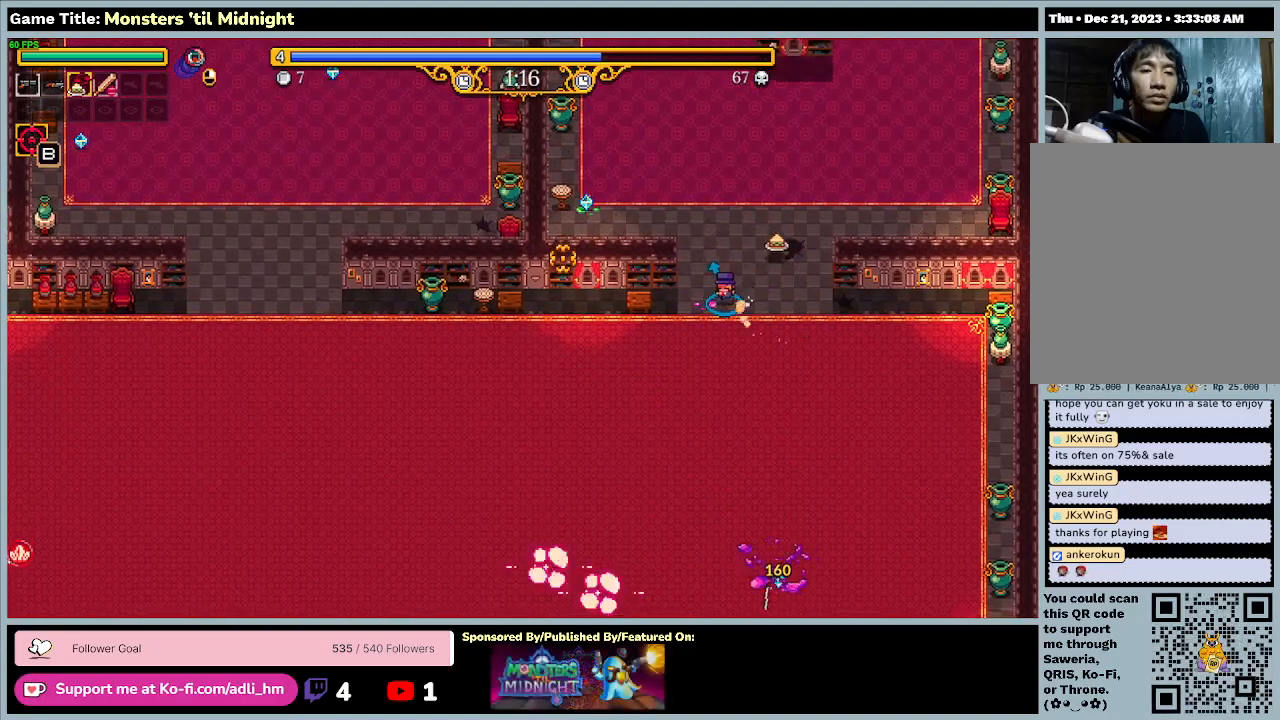
{"keys": ["a", "s"], "events": [[100, "s", "down"], [167, "w", "up"]]}
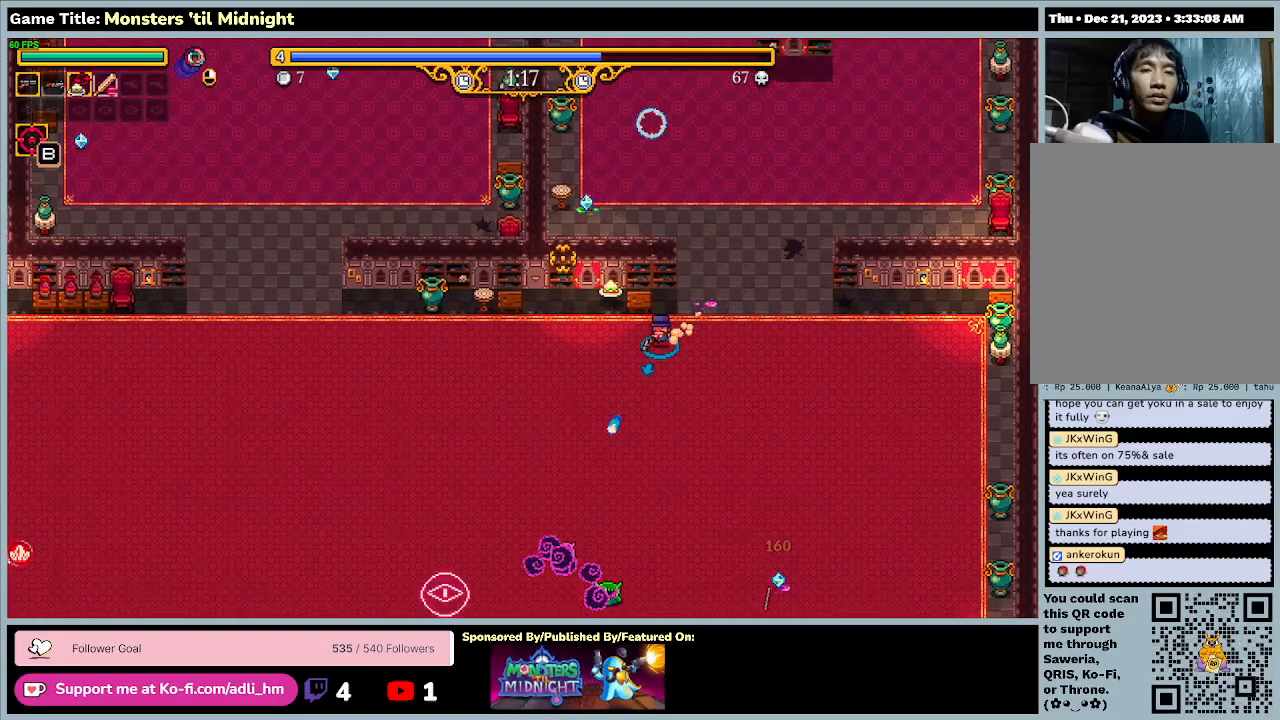
{"keys": ["a"], "events": [[433, "s", "up"]]}
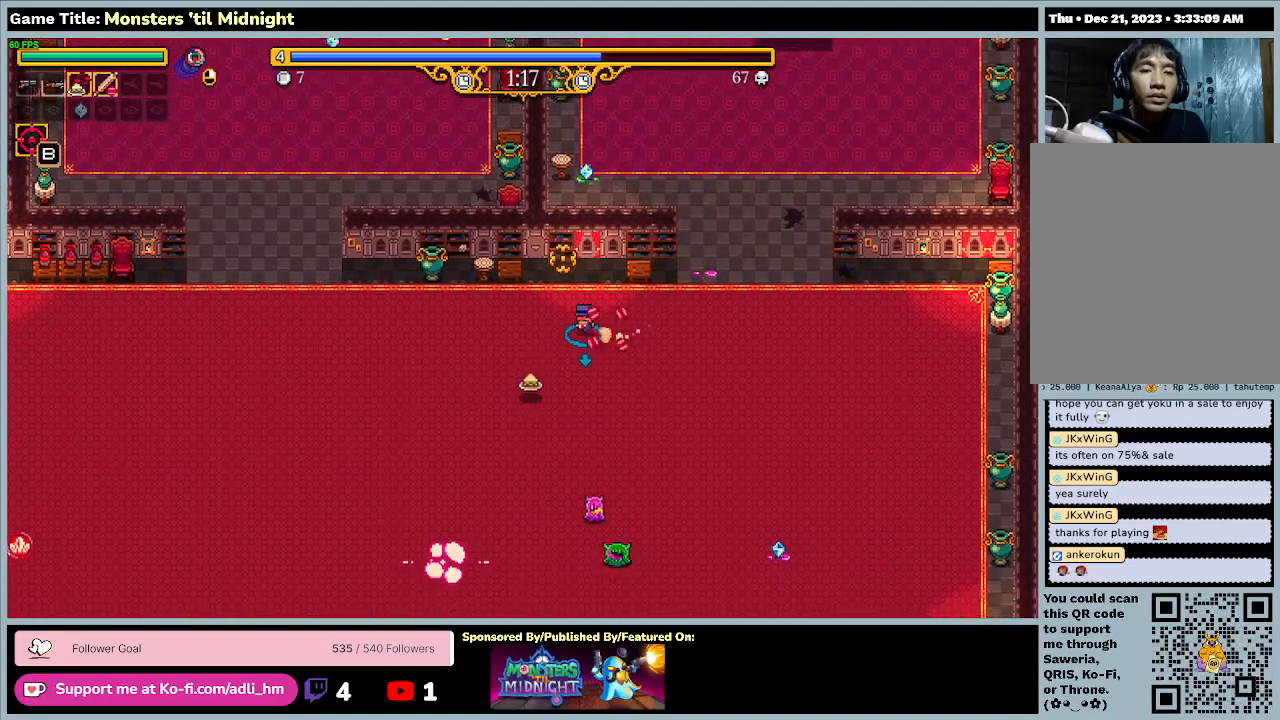
{"keys": ["a"], "events": []}
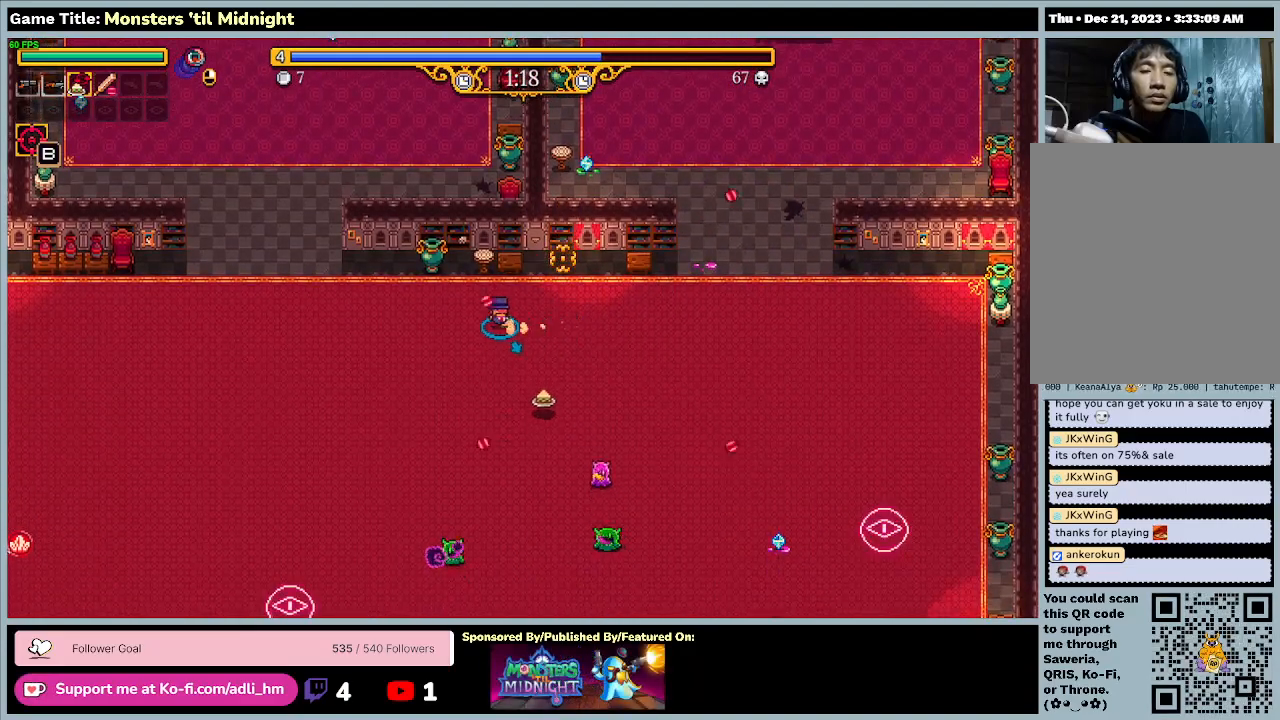
{"keys": ["a"], "events": []}
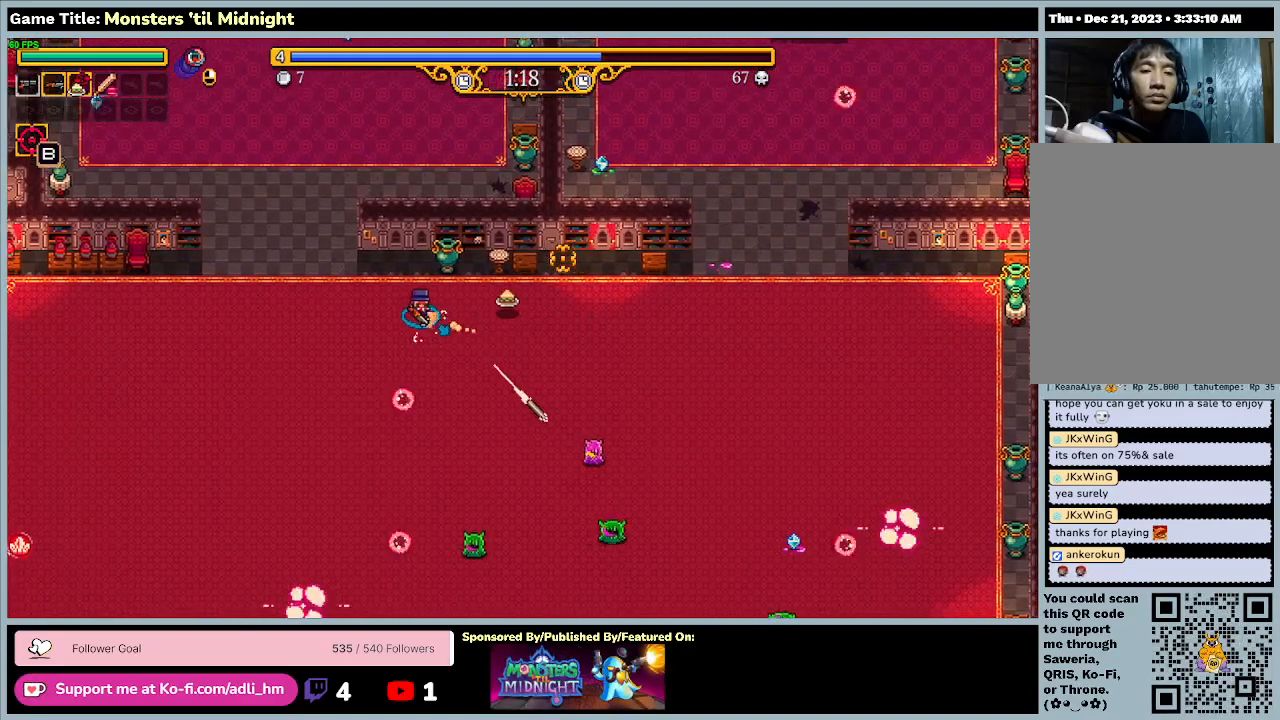
{"keys": ["a"], "events": []}
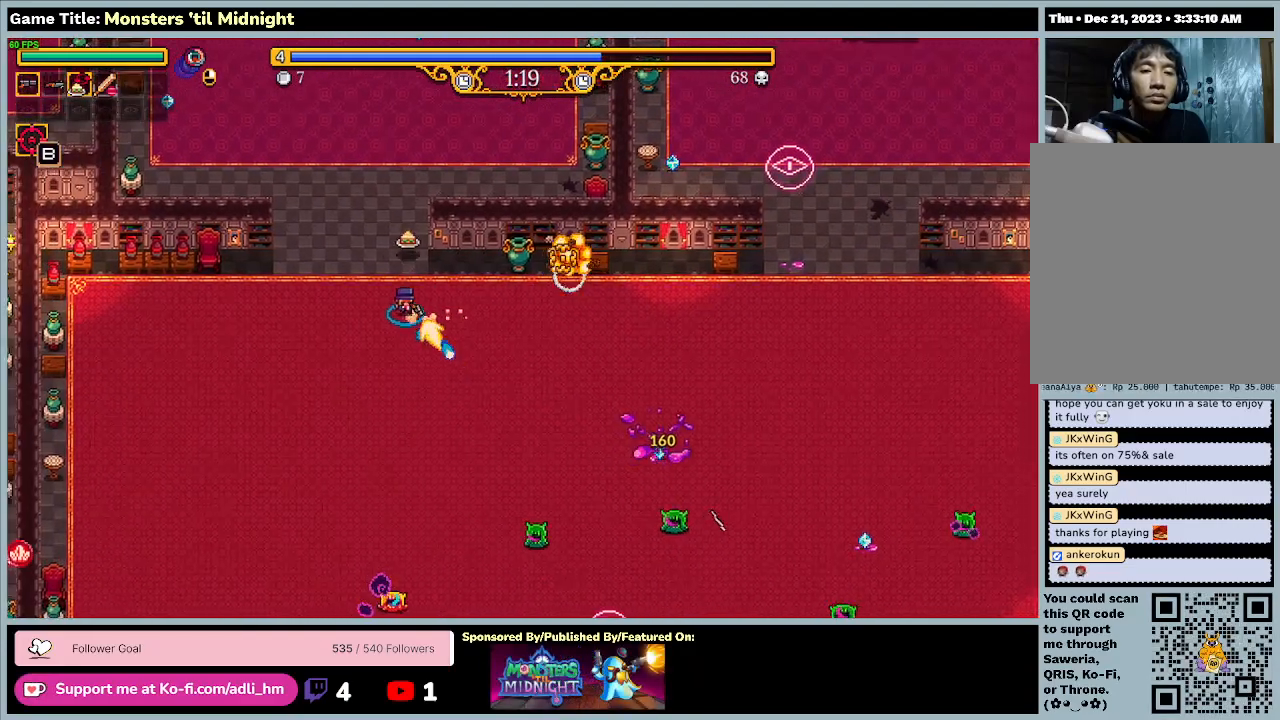
{"keys": ["a", "w"], "events": [[100, "w", "down"]]}
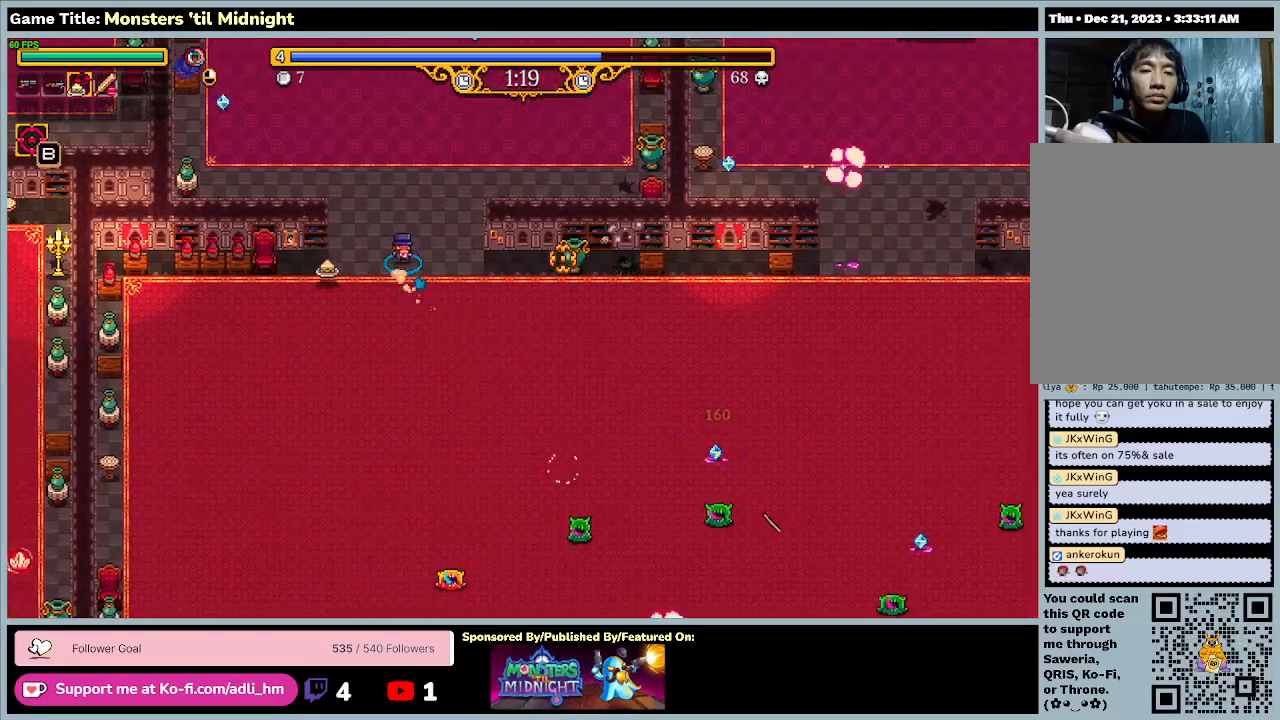
{"keys": ["w"], "events": [[200, "a", "up"]]}
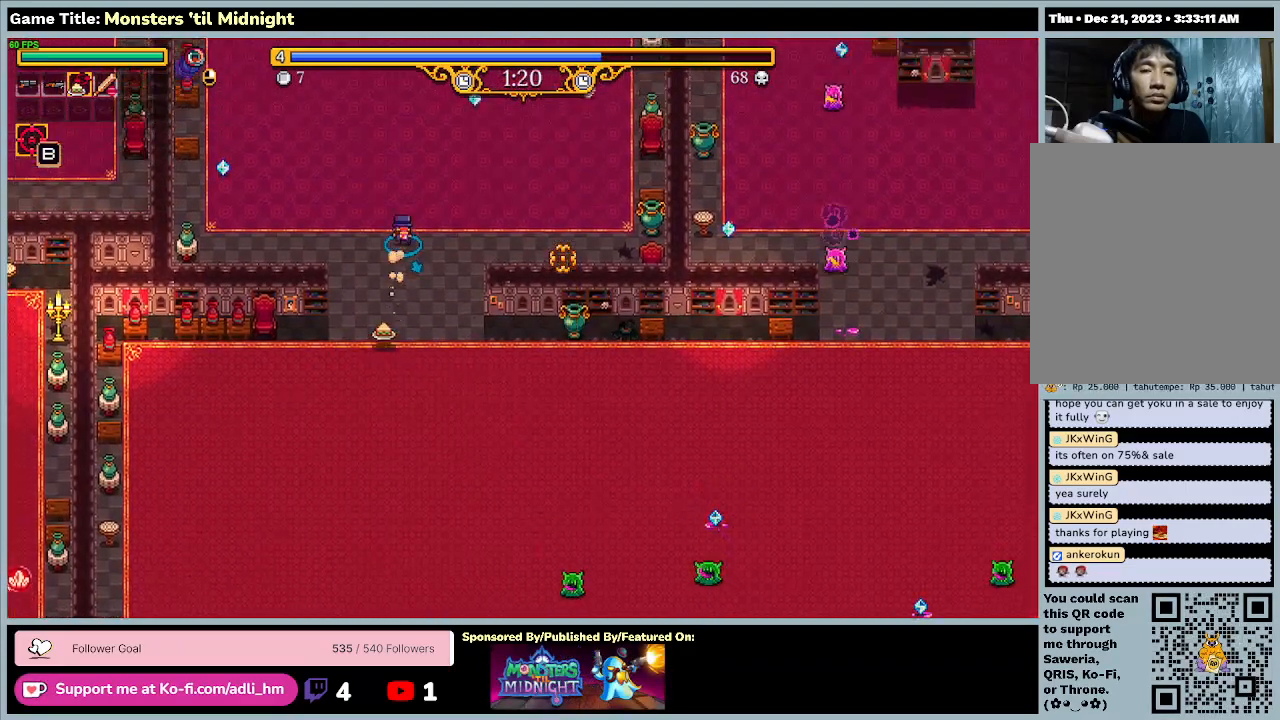
{"keys": ["d", "w"], "events": [[67, "d", "down"]]}
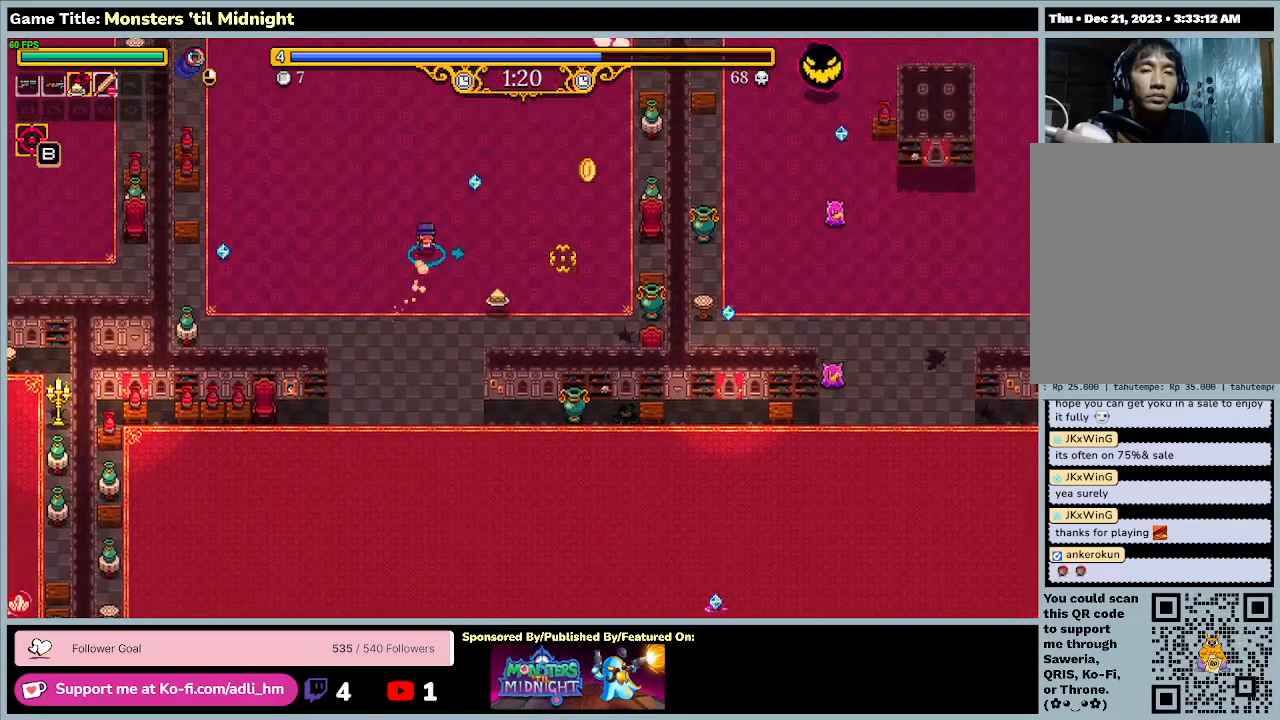
{"keys": ["d", "w"], "events": []}
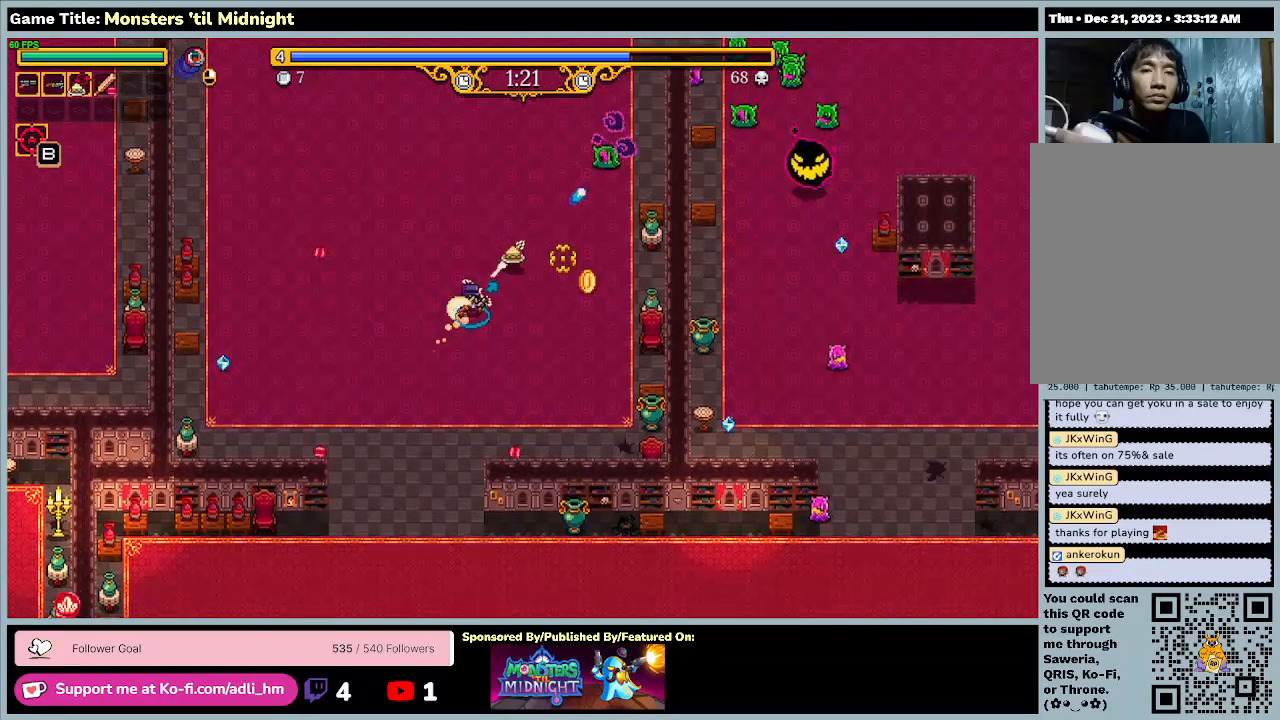
{"keys": ["d"], "events": [[500, "w", "up"]]}
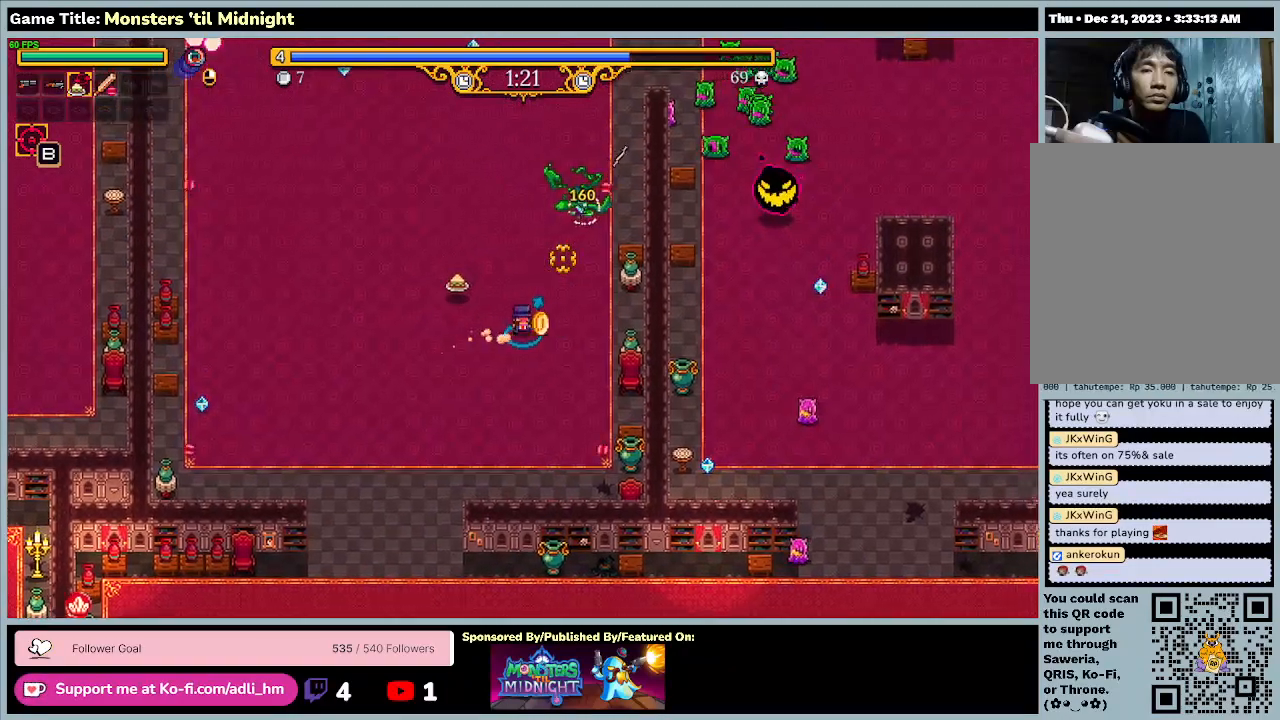
{"keys": ["d", "w"], "events": [[200, "w", "down"]]}